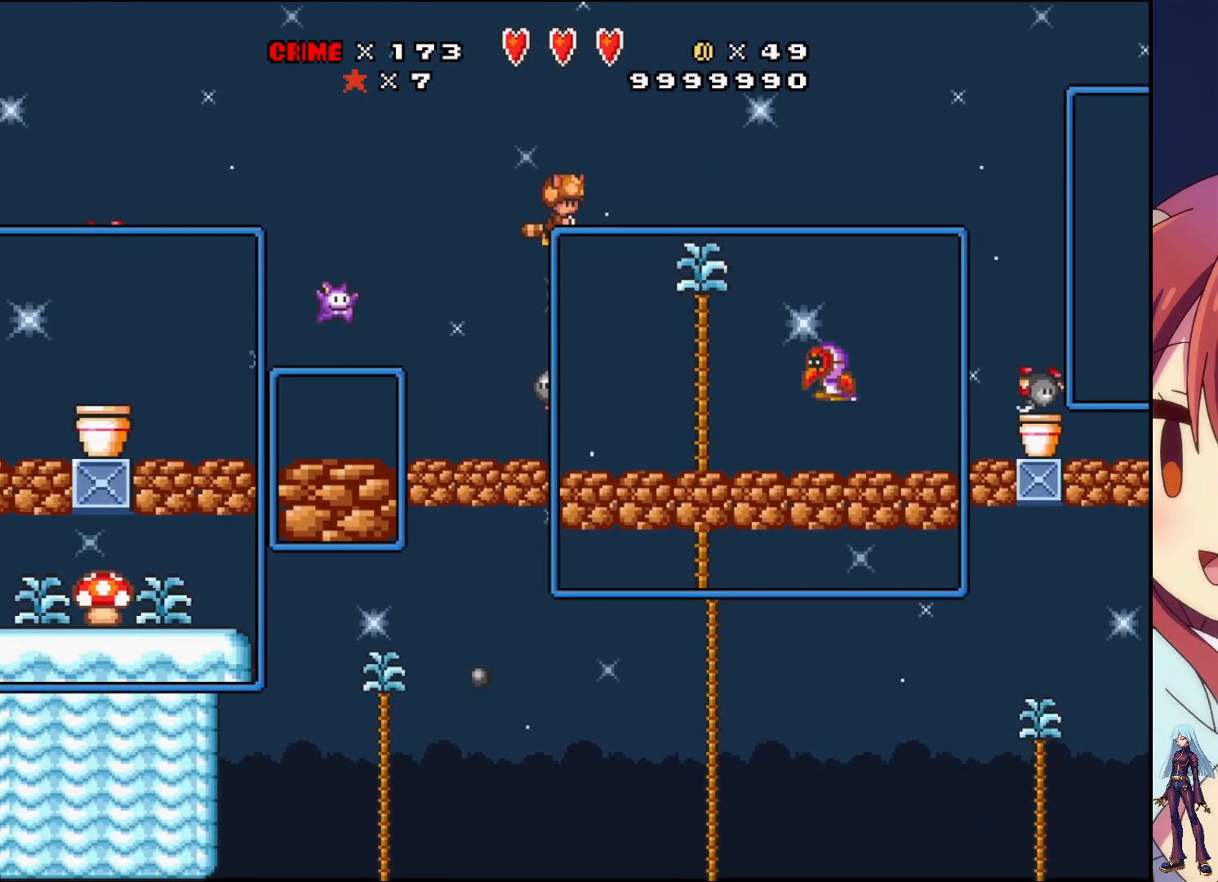
Gameplay with a controller (PlayStation layout); each line is a JSON object with the inputs held at the frame after it. "events" lists button and stick changes between this image and that frame as [ms after this image, input, new state], when the widget could be followed in between. Not read: L3 R3 left_stick right_stick.
{"buttons": ["CROSS", "SQUARE", "DPAD_RIGHT"], "events": [[67, "CROSS", "up"], [200, "CROSS", "down"]]}
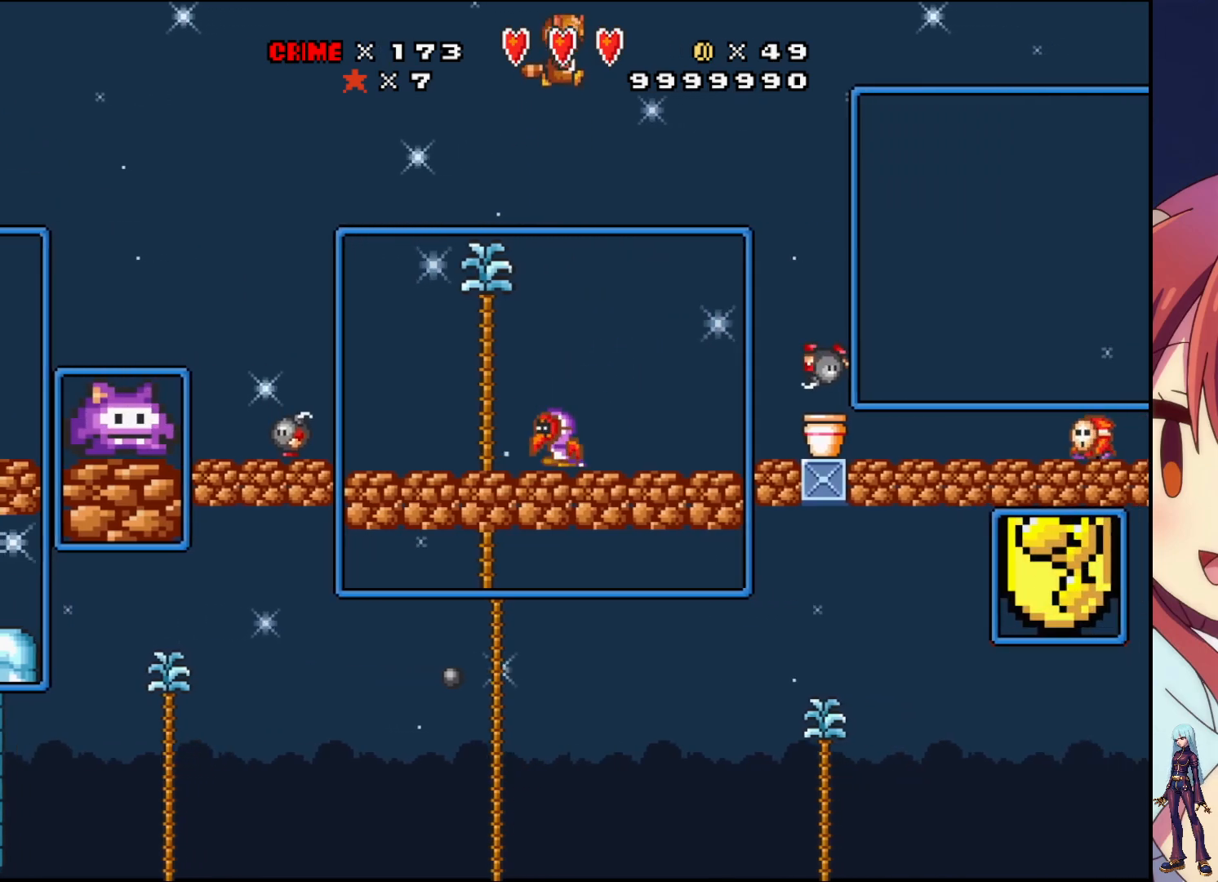
{"buttons": ["CROSS", "SQUARE", "DPAD_RIGHT"], "events": []}
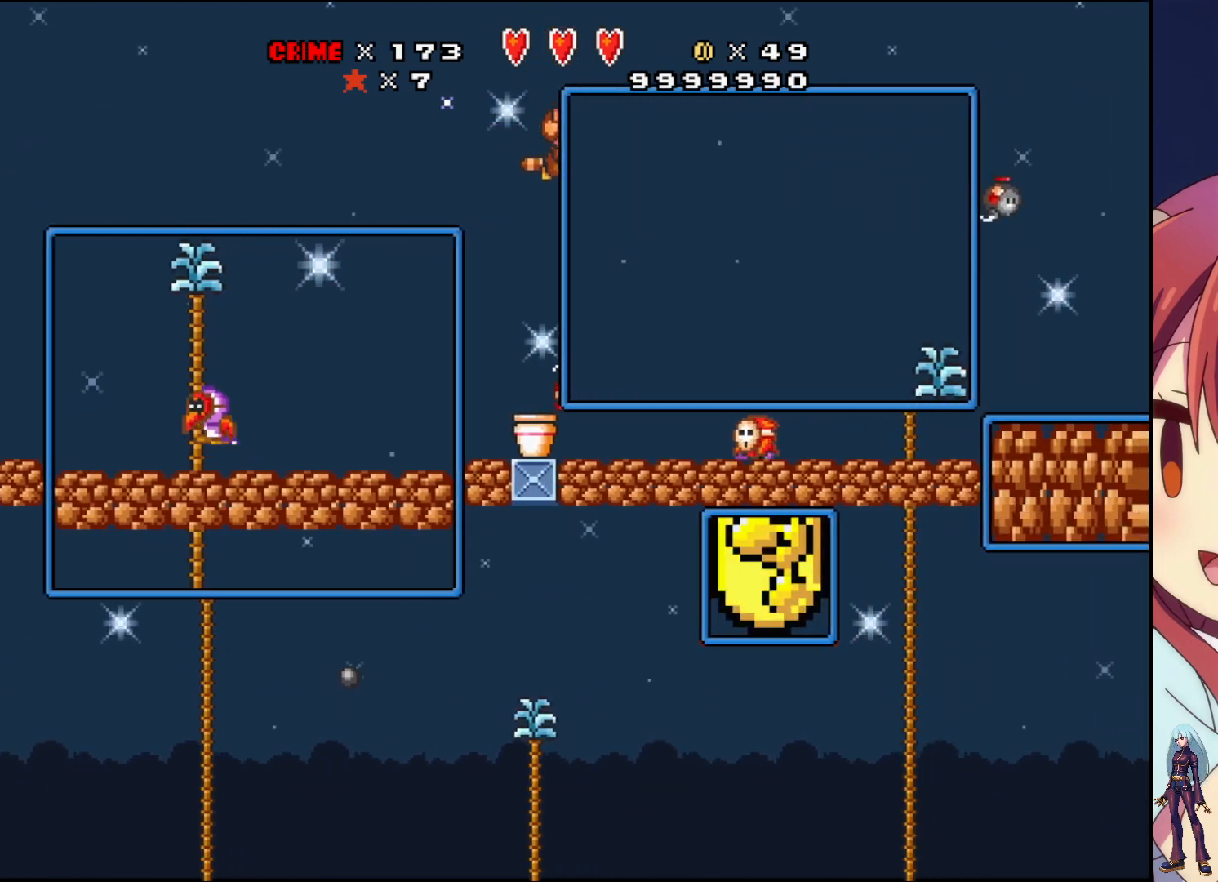
{"buttons": ["SQUARE", "DPAD_LEFT"], "events": [[250, "DPAD_RIGHT", "up"], [300, "CROSS", "up"], [367, "DPAD_LEFT", "down"]]}
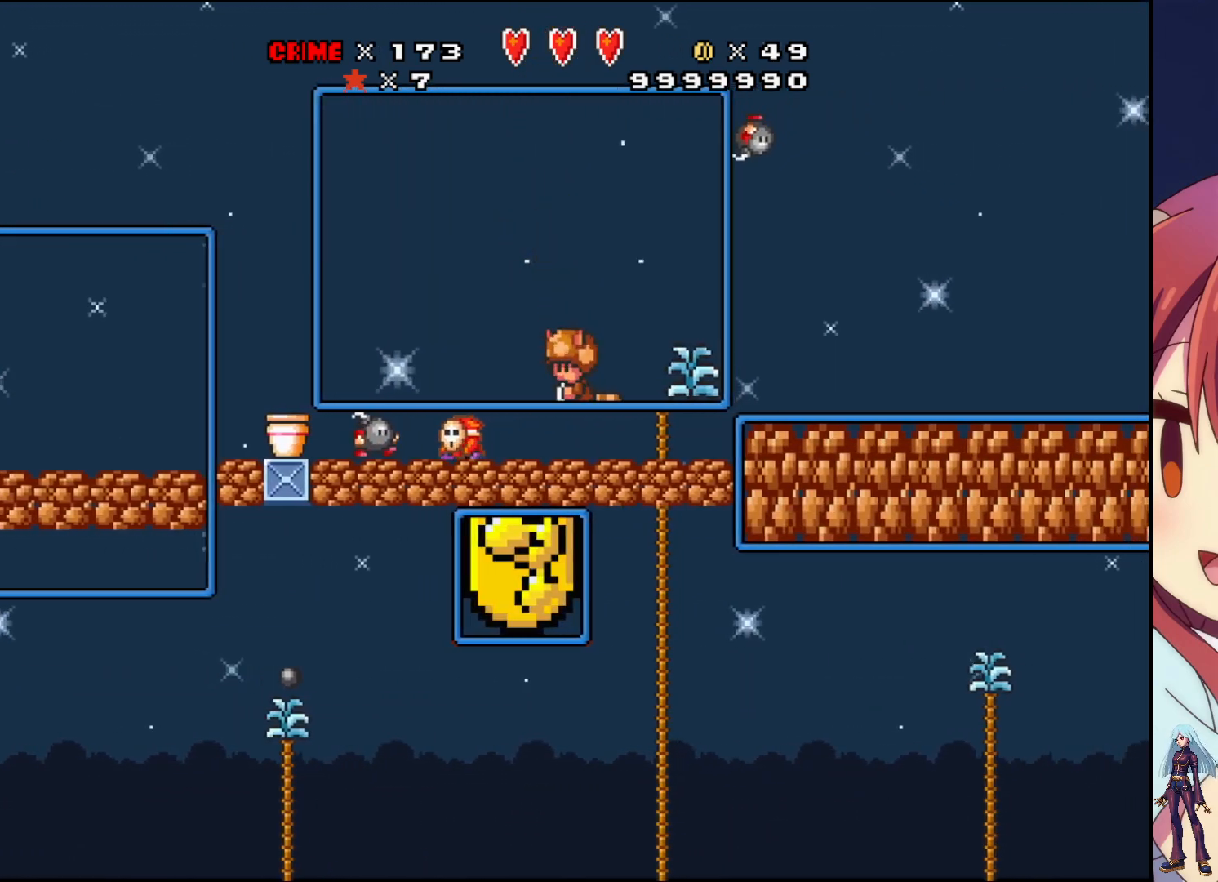
{"buttons": ["CROSS", "SQUARE", "DPAD_RIGHT"], "events": [[83, "DPAD_LEFT", "up"], [200, "CROSS", "down"], [200, "DPAD_RIGHT", "down"]]}
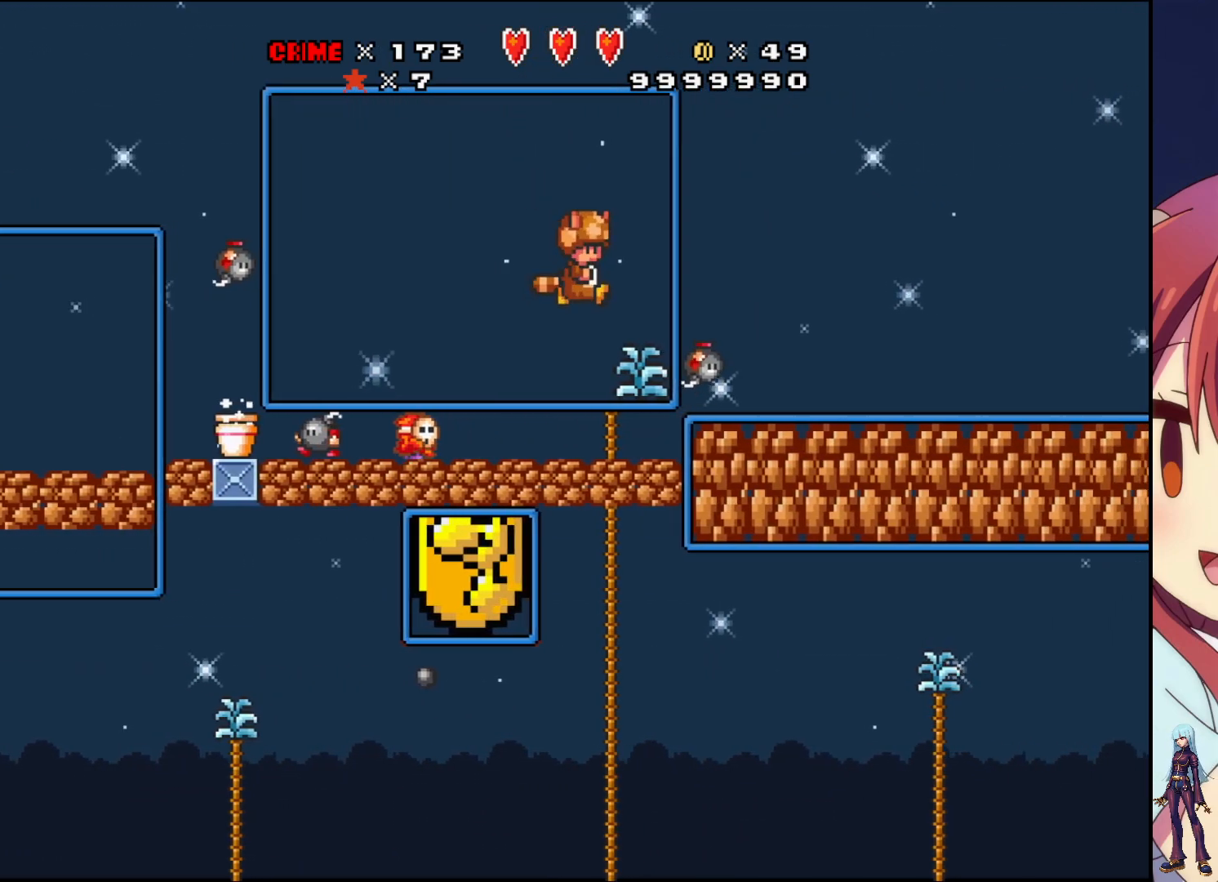
{"buttons": ["CROSS", "SQUARE", "DPAD_RIGHT"], "events": [[100, "CROSS", "up"], [217, "CROSS", "down"]]}
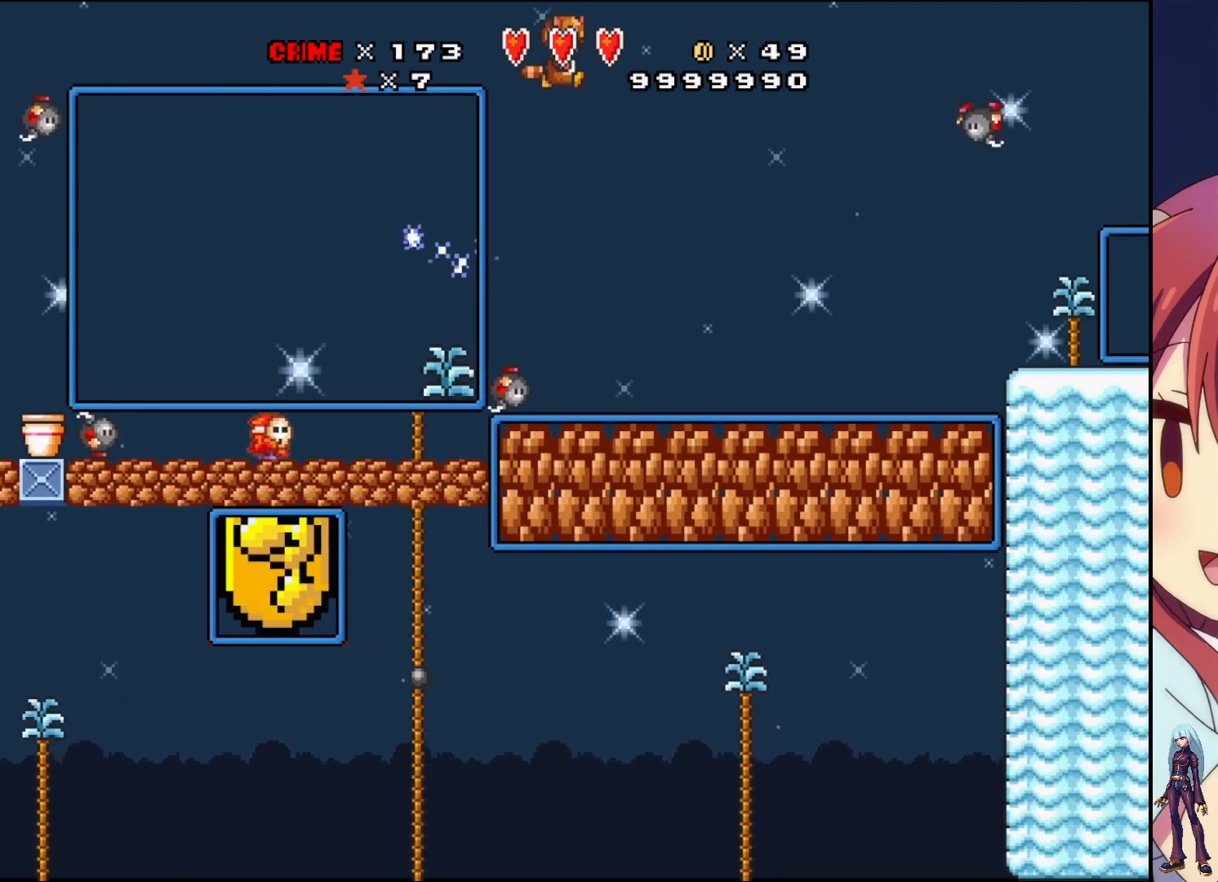
{"buttons": ["SQUARE", "DPAD_LEFT"], "events": [[17, "CROSS", "up"], [50, "DPAD_RIGHT", "up"], [467, "DPAD_LEFT", "down"]]}
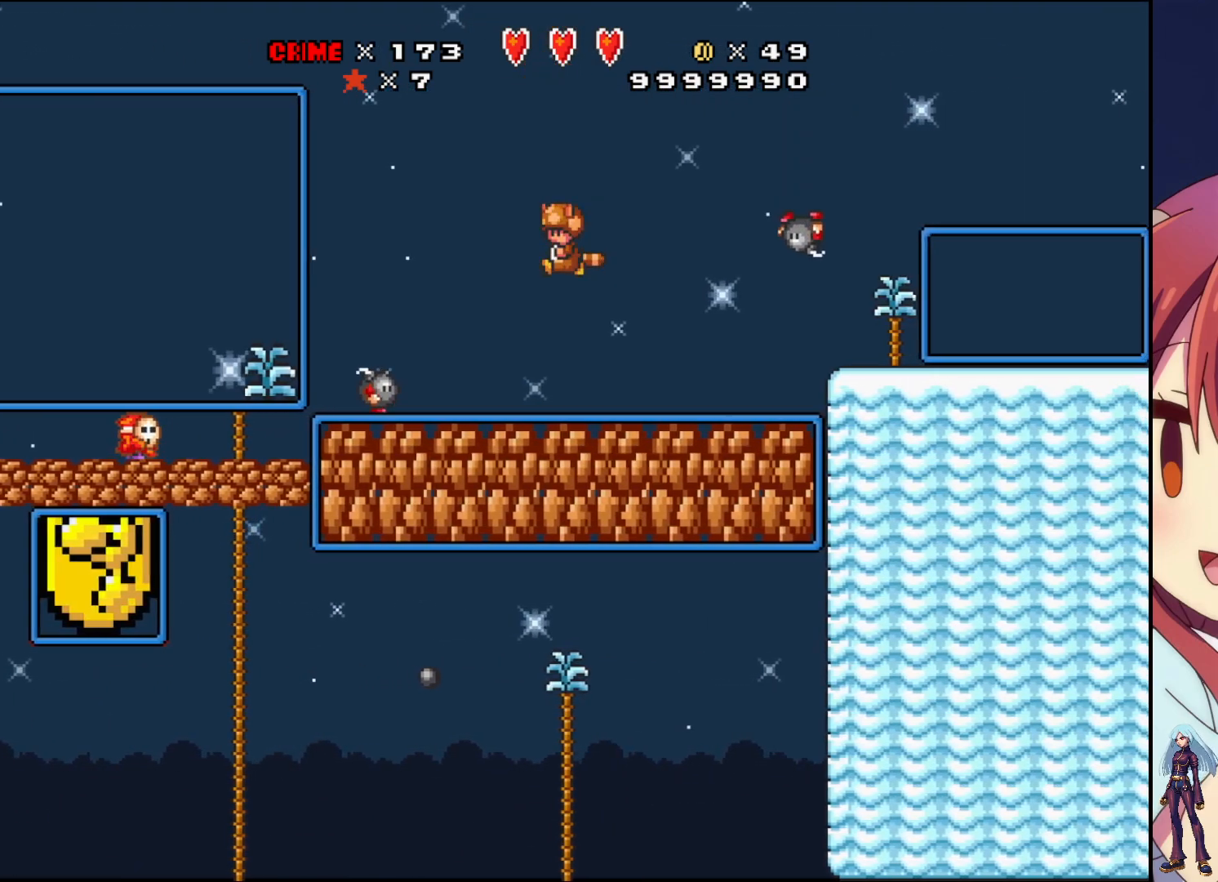
{"buttons": ["CROSS", "SQUARE", "DPAD_RIGHT"], "events": [[83, "DPAD_LEFT", "up"], [200, "DPAD_RIGHT", "down"], [283, "CROSS", "down"]]}
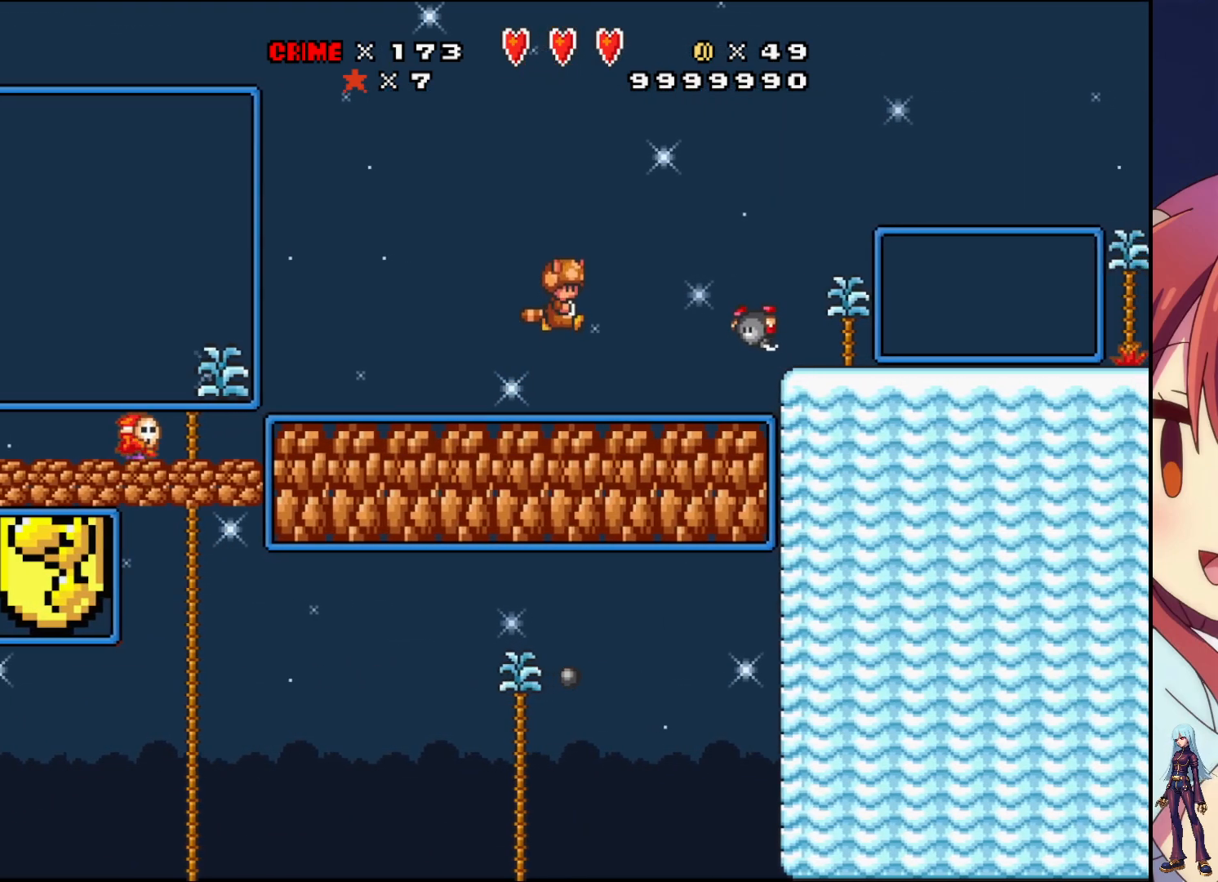
{"buttons": ["SQUARE", "DPAD_RIGHT"], "events": [[100, "CROSS", "up"], [217, "CROSS", "down"], [483, "CROSS", "up"]]}
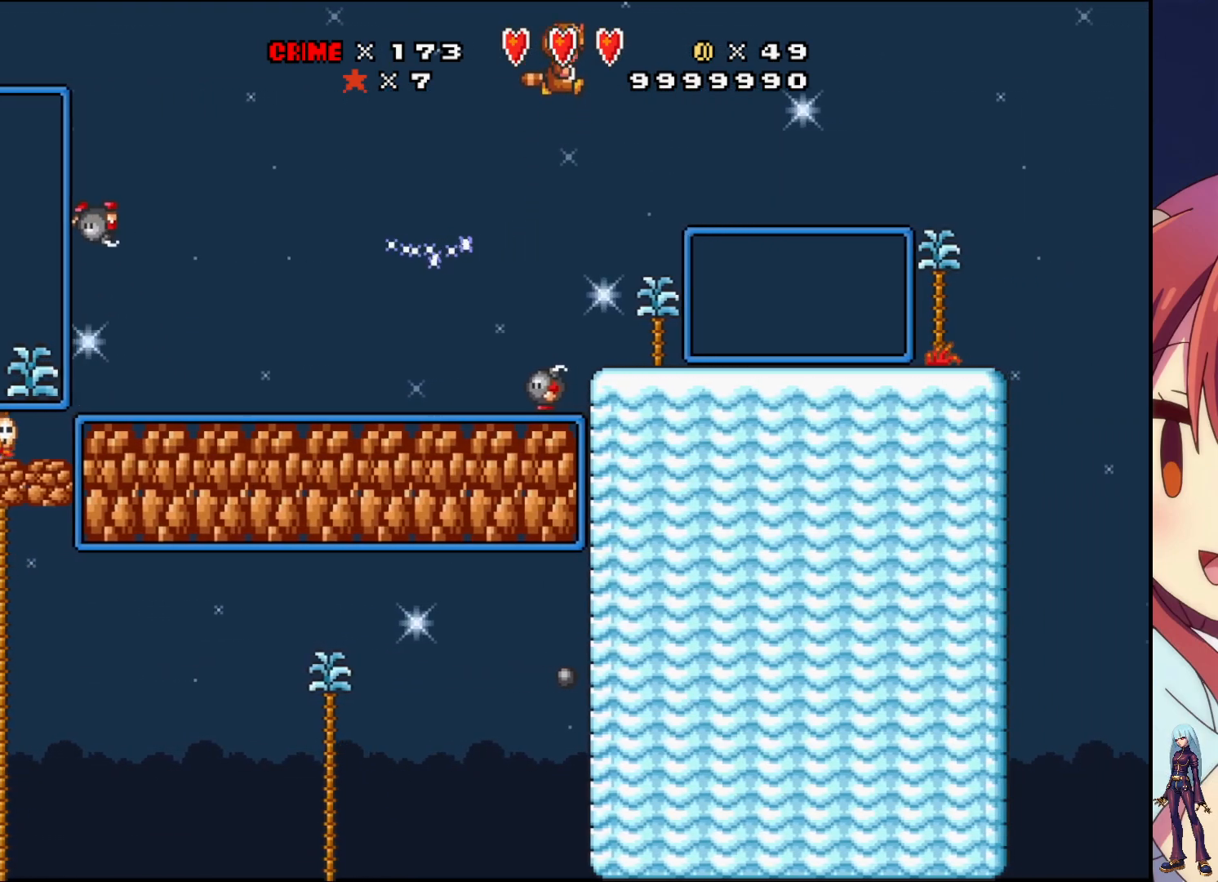
{"buttons": ["SQUARE", "DPAD_RIGHT"], "events": [[67, "DPAD_RIGHT", "up"], [450, "DPAD_RIGHT", "down"]]}
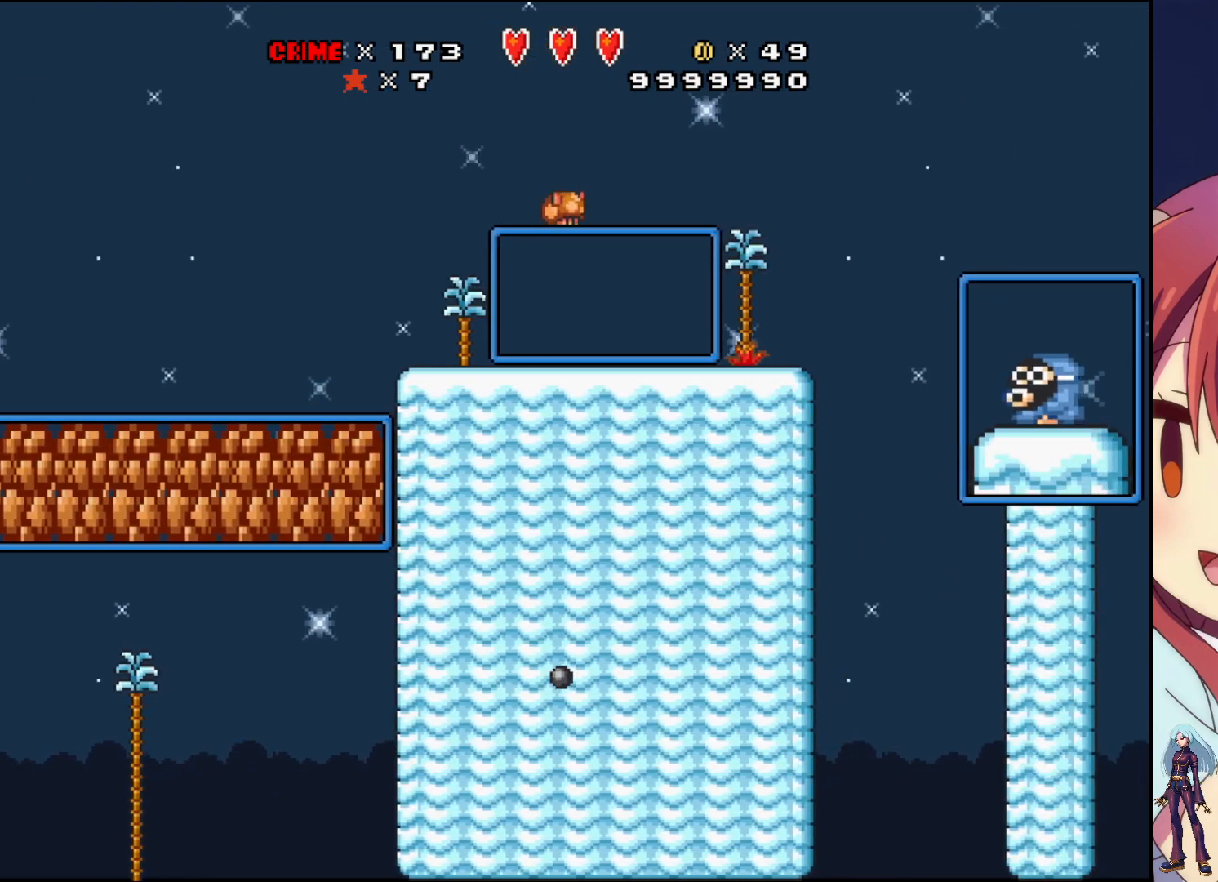
{"buttons": ["CROSS", "SQUARE", "DPAD_RIGHT"], "events": [[400, "CROSS", "down"]]}
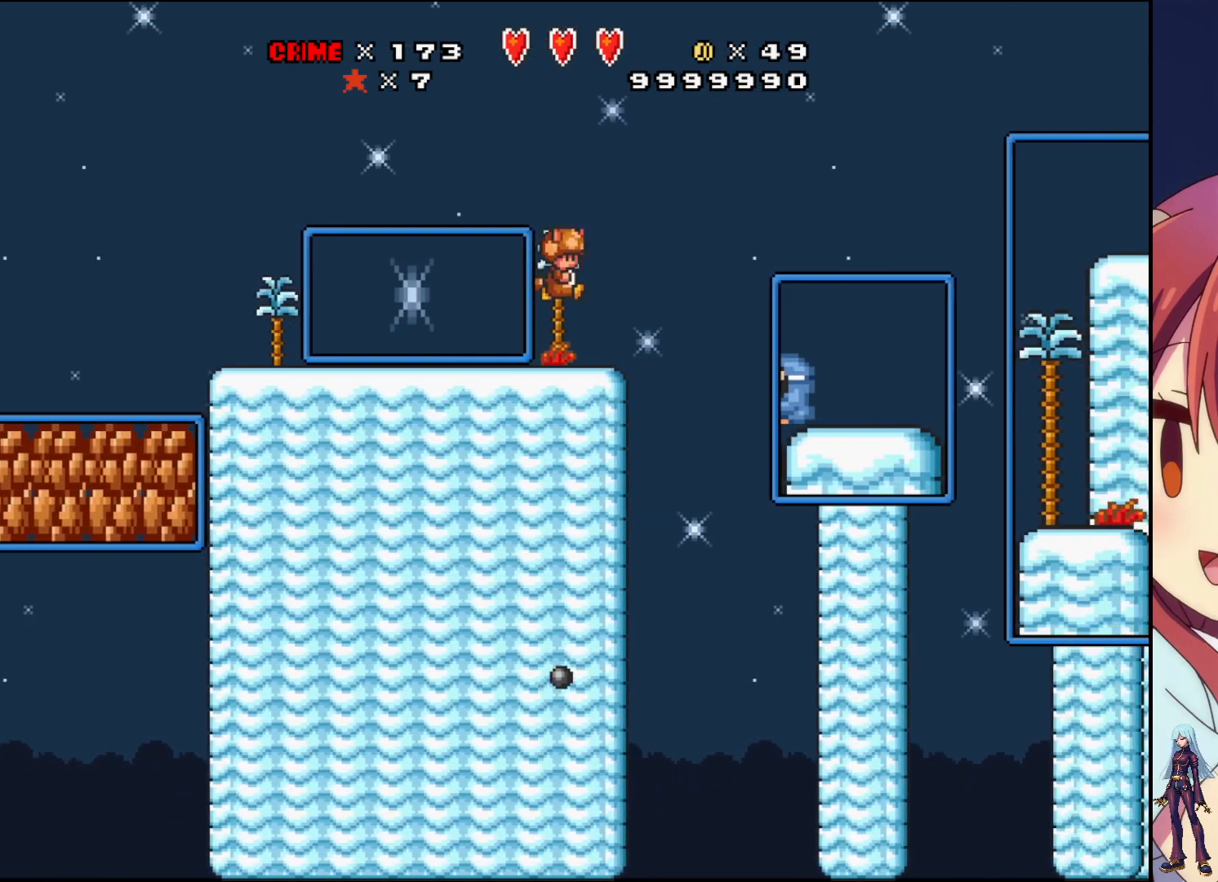
{"buttons": ["SQUARE", "DPAD_RIGHT"], "events": [[417, "CROSS", "up"]]}
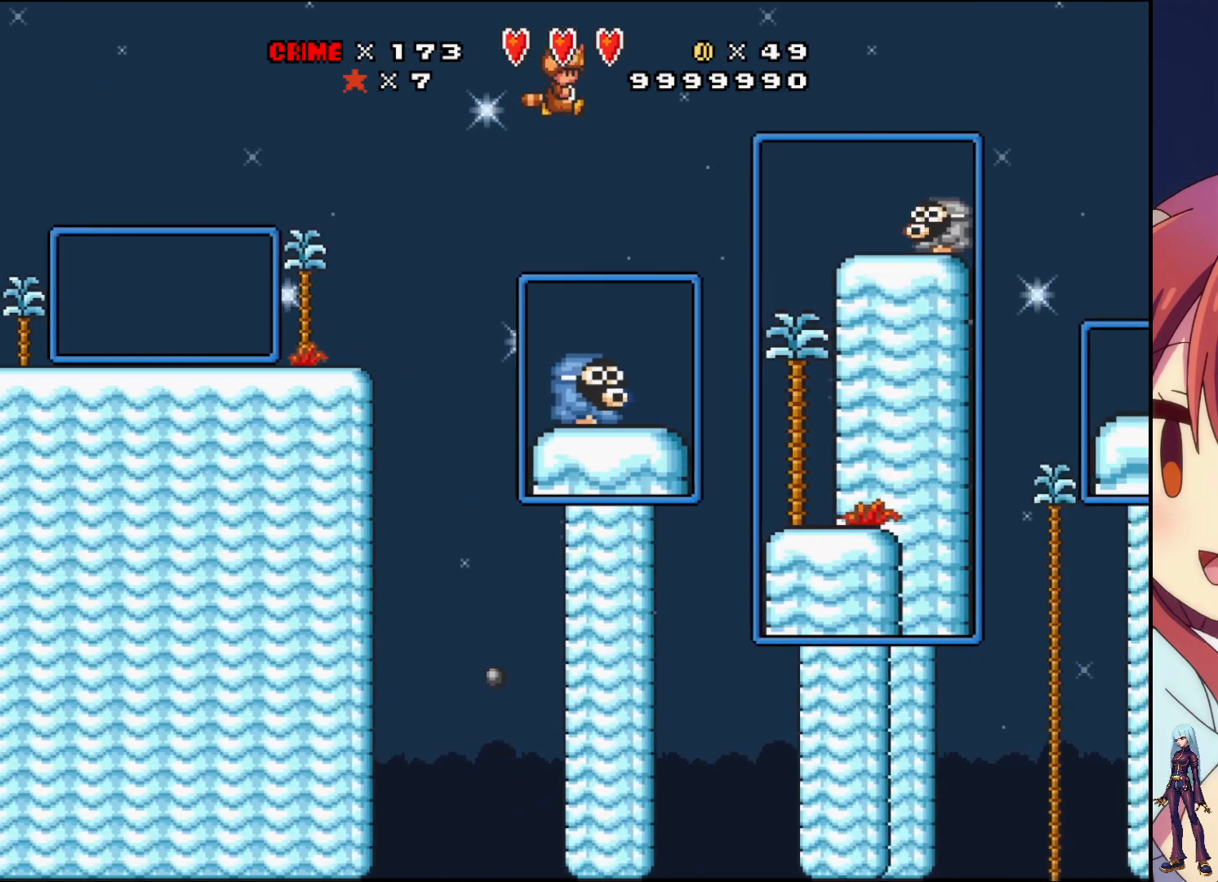
{"buttons": ["CROSS", "SQUARE", "DPAD_RIGHT"], "events": [[67, "CROSS", "down"]]}
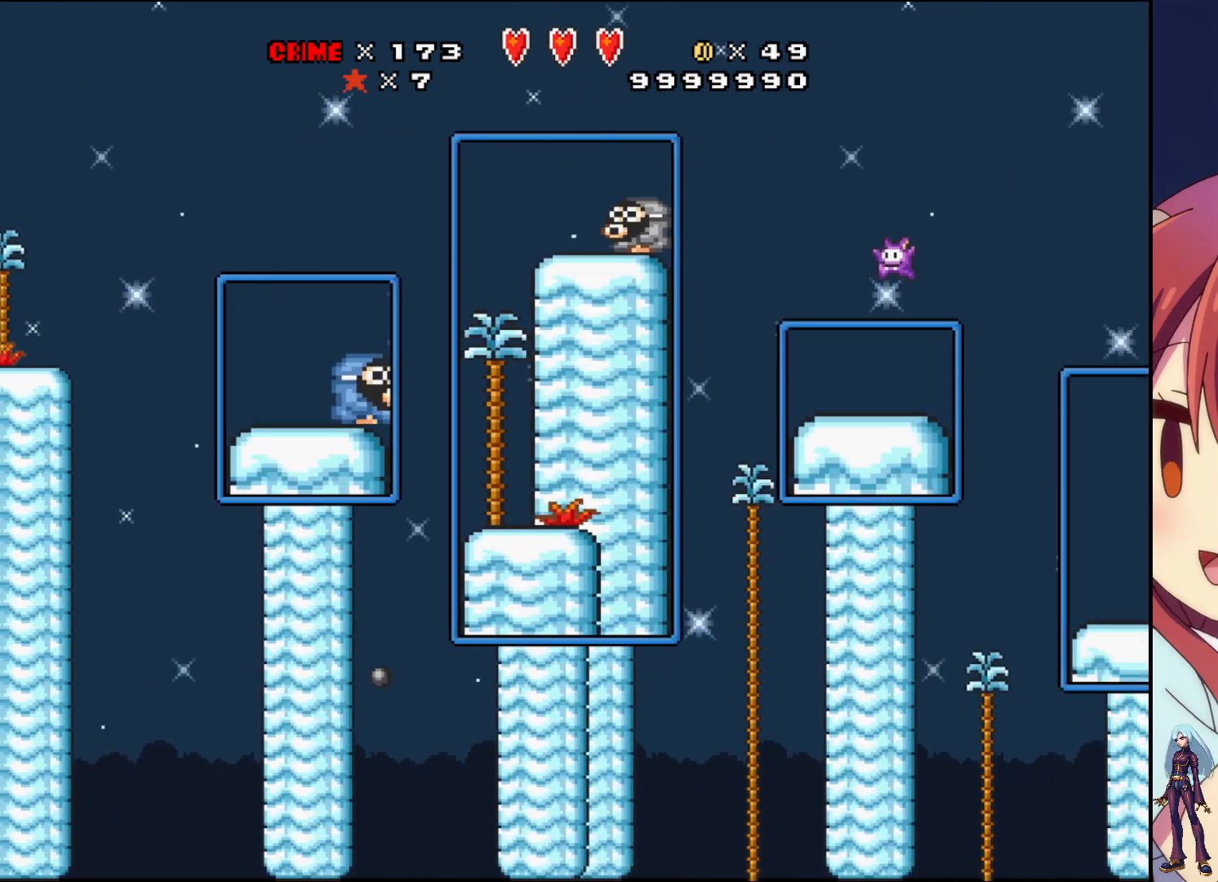
{"buttons": ["CROSS", "SQUARE", "DPAD_LEFT"], "events": [[150, "DPAD_RIGHT", "up"], [283, "DPAD_LEFT", "down"]]}
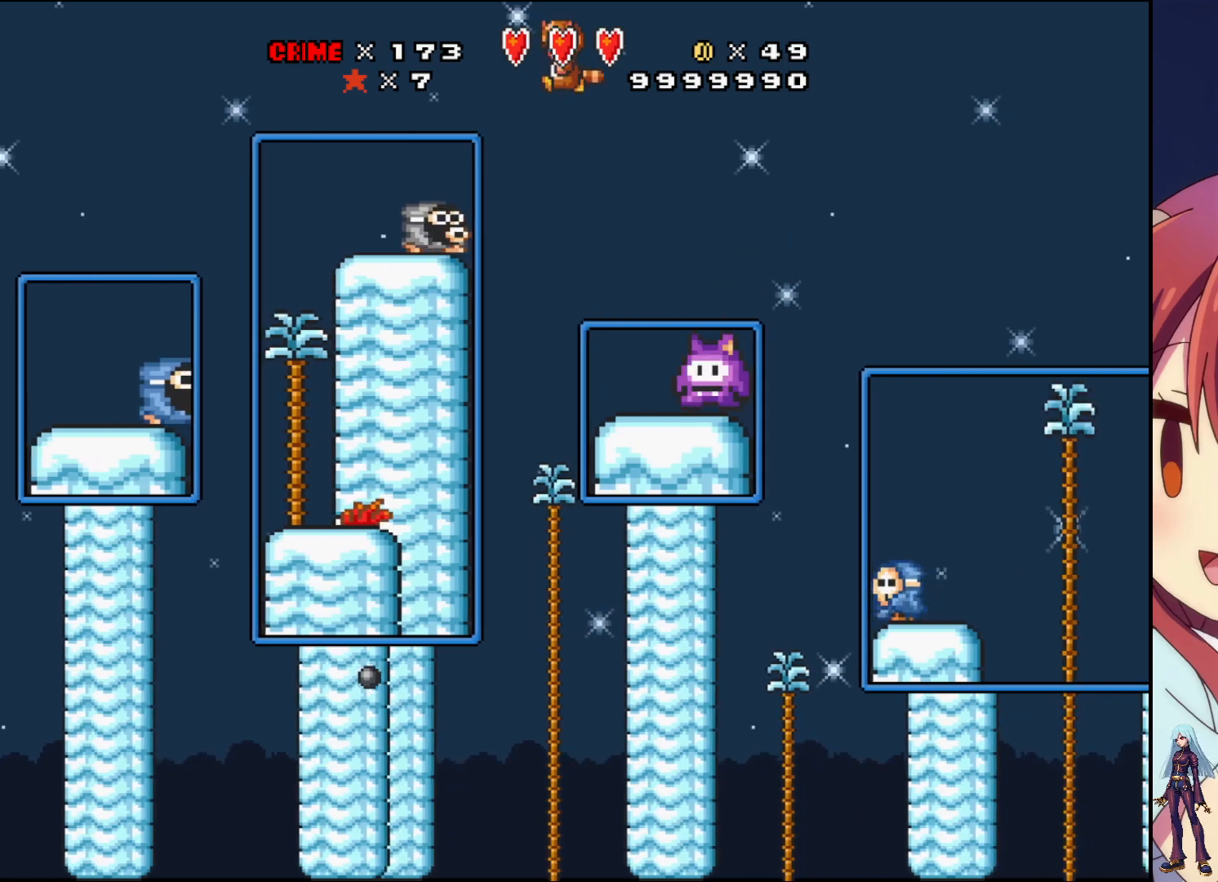
{"buttons": ["CROSS", "SQUARE", "DPAD_RIGHT"], "events": [[117, "DPAD_LEFT", "up"], [200, "DPAD_RIGHT", "down"]]}
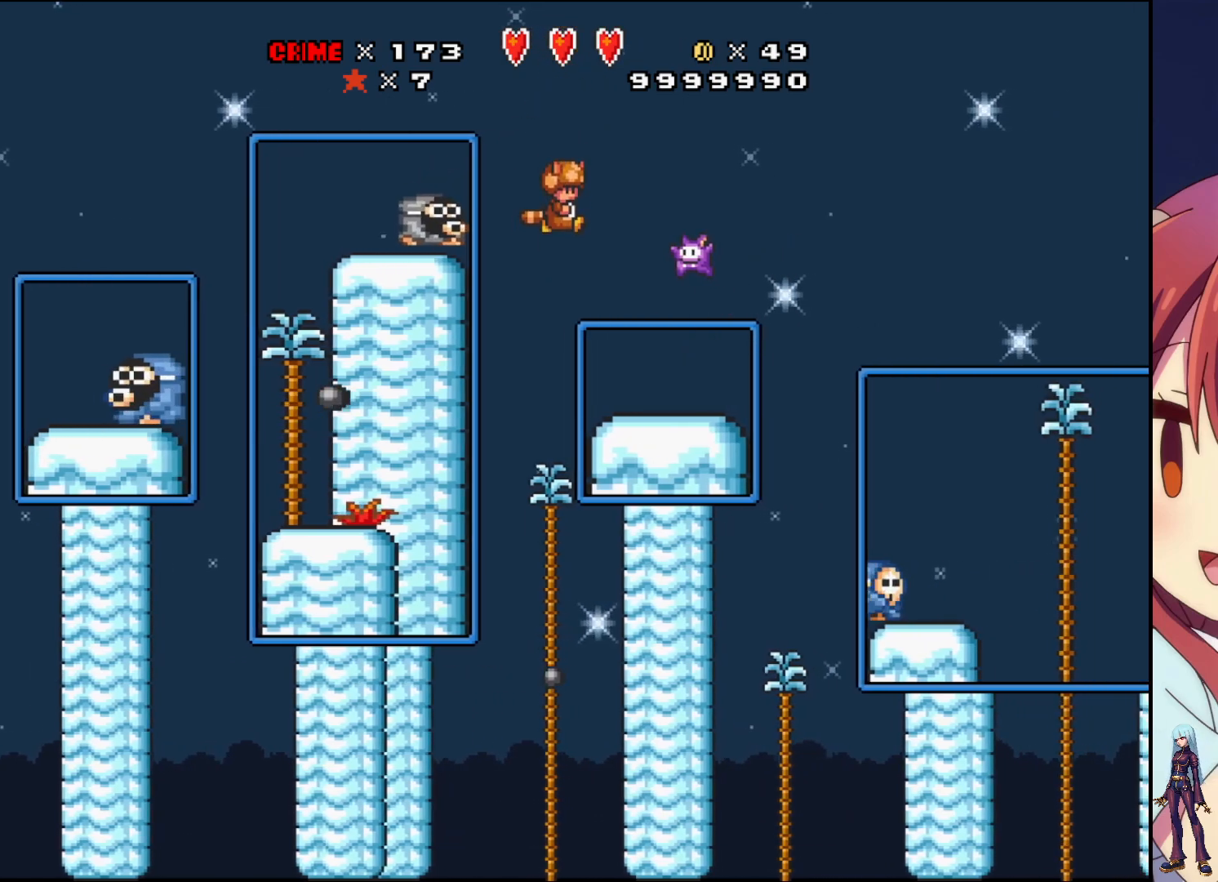
{"buttons": [], "events": [[133, "DPAD_RIGHT", "up"], [250, "DPAD_LEFT", "down"], [417, "DPAD_LEFT", "up"], [483, "CROSS", "up"], [483, "SQUARE", "up"]]}
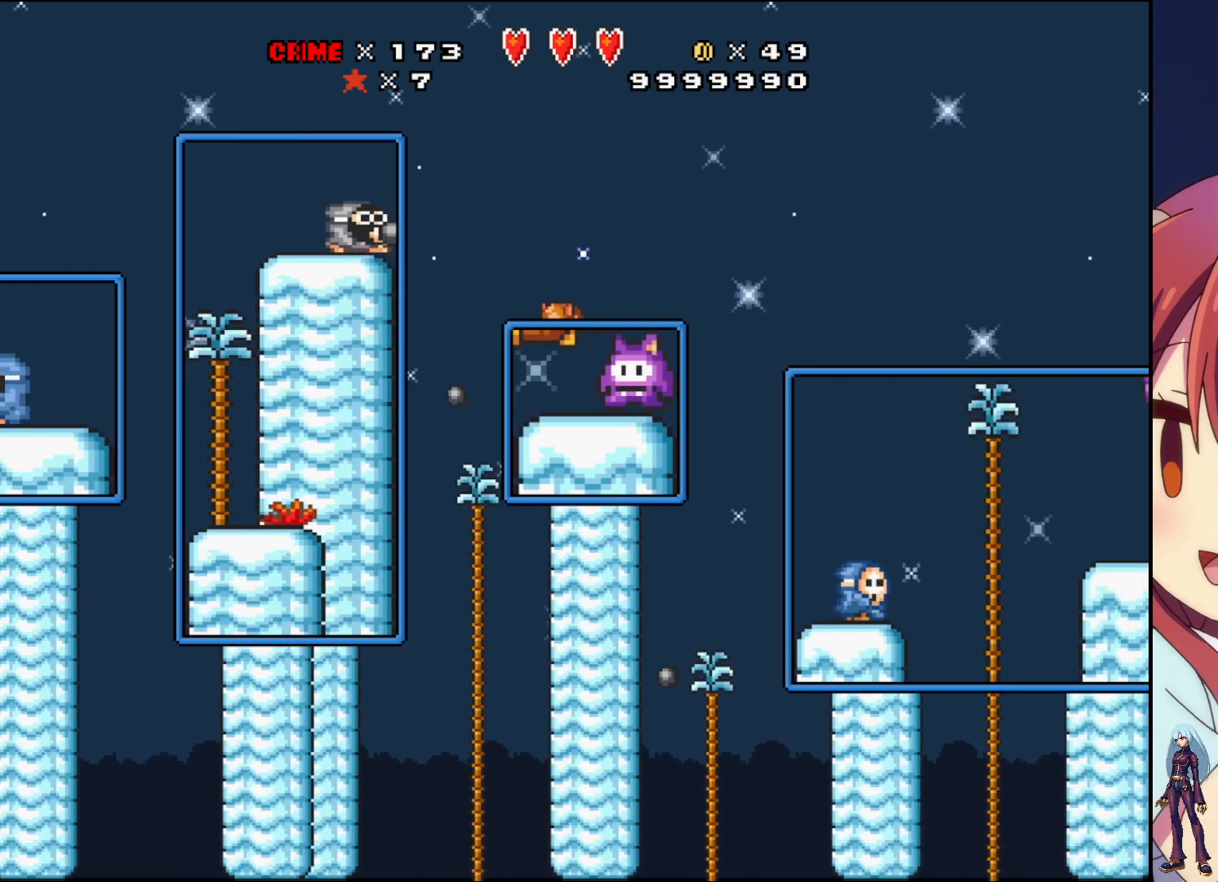
{"buttons": ["CROSS", "SQUARE"], "events": [[17, "DPAD_RIGHT", "down"], [33, "SQUARE", "down"], [117, "DPAD_RIGHT", "up"], [217, "CROSS", "down"]]}
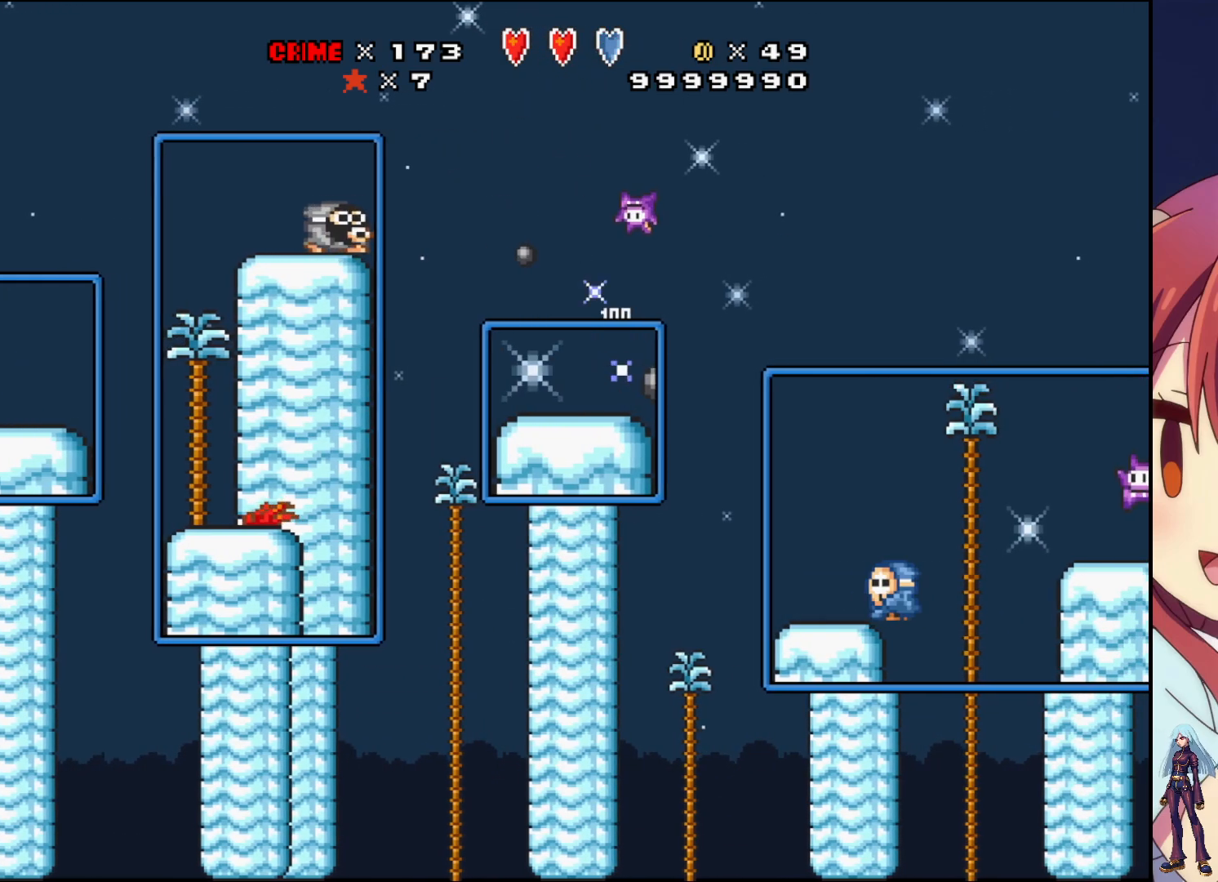
{"buttons": ["SQUARE"], "events": [[200, "CROSS", "up"], [283, "DPAD_LEFT", "down"], [383, "DPAD_LEFT", "up"]]}
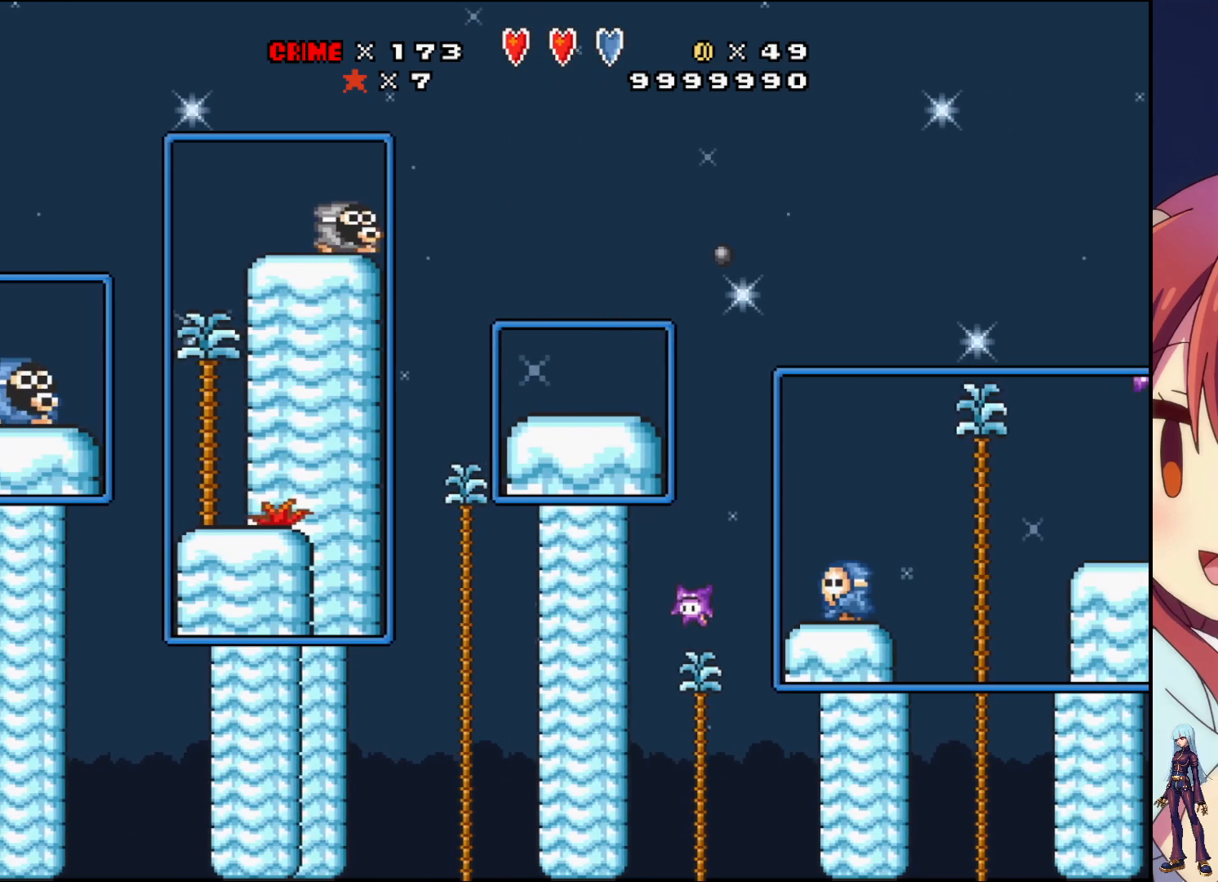
{"buttons": [], "events": [[67, "DPAD_RIGHT", "down"], [167, "DPAD_RIGHT", "up"], [167, "SQUARE", "up"]]}
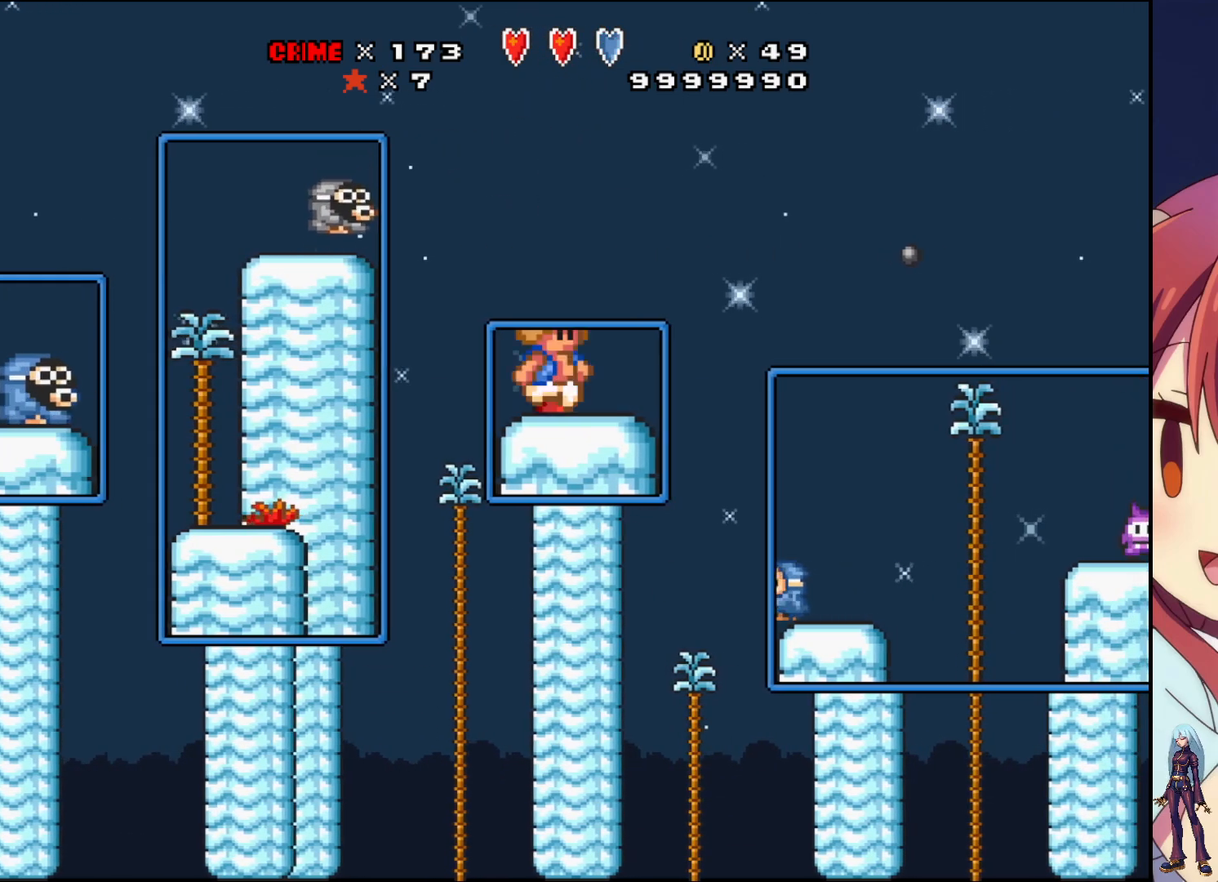
{"buttons": [], "events": [[183, "START", "down"], [317, "START", "up"]]}
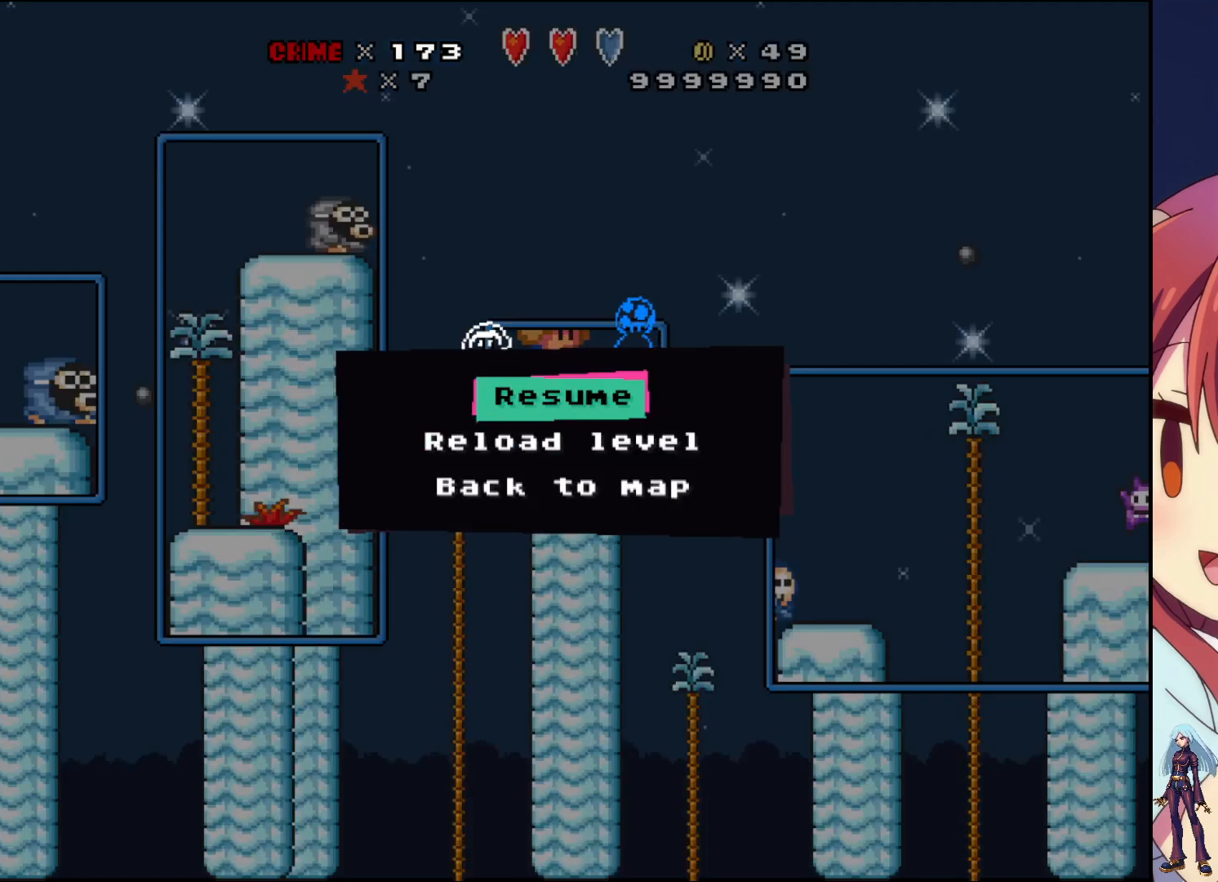
{"buttons": ["START"], "events": [[317, "DPAD_LEFT", "down"], [400, "DPAD_LEFT", "up"], [500, "START", "down"]]}
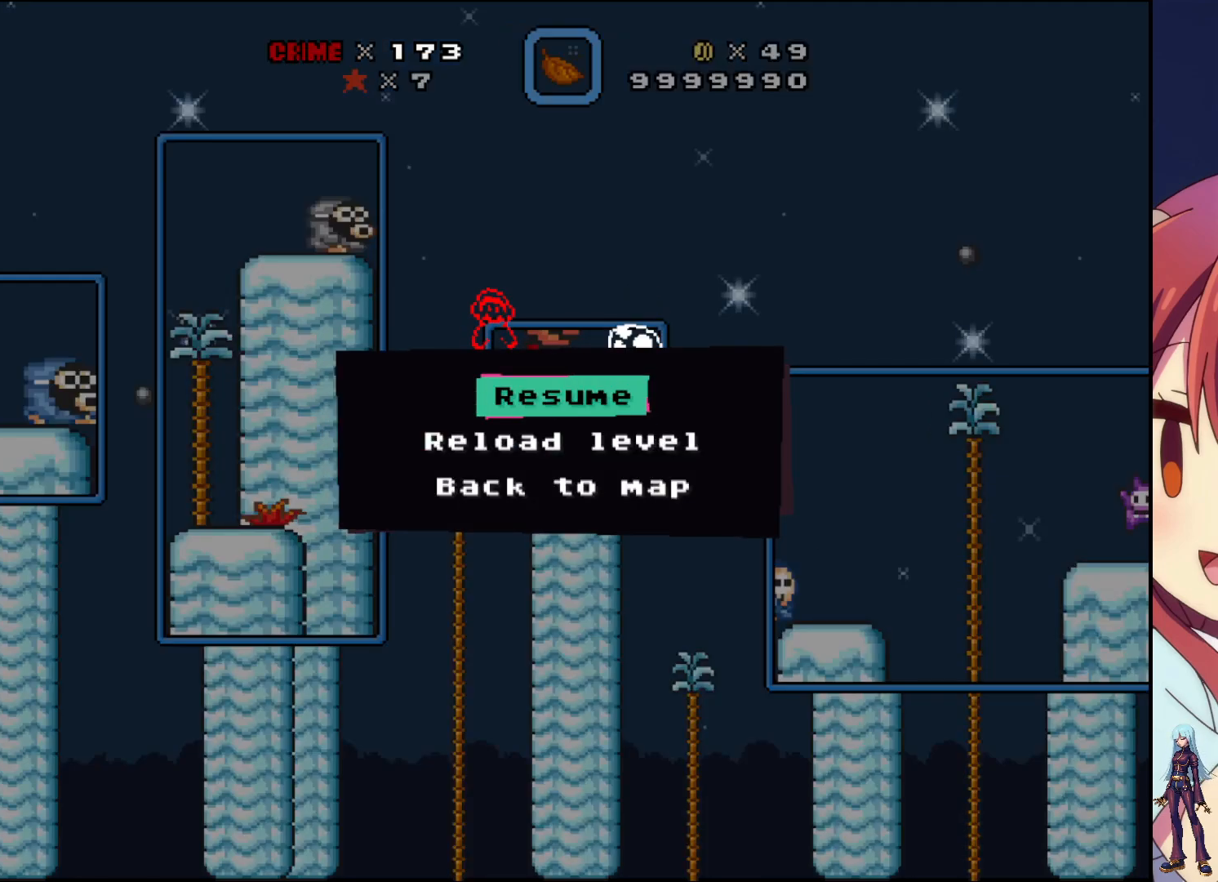
{"buttons": ["SQUARE", "DPAD_RIGHT"], "events": [[133, "START", "up"], [250, "DPAD_RIGHT", "down"], [267, "SQUARE", "down"]]}
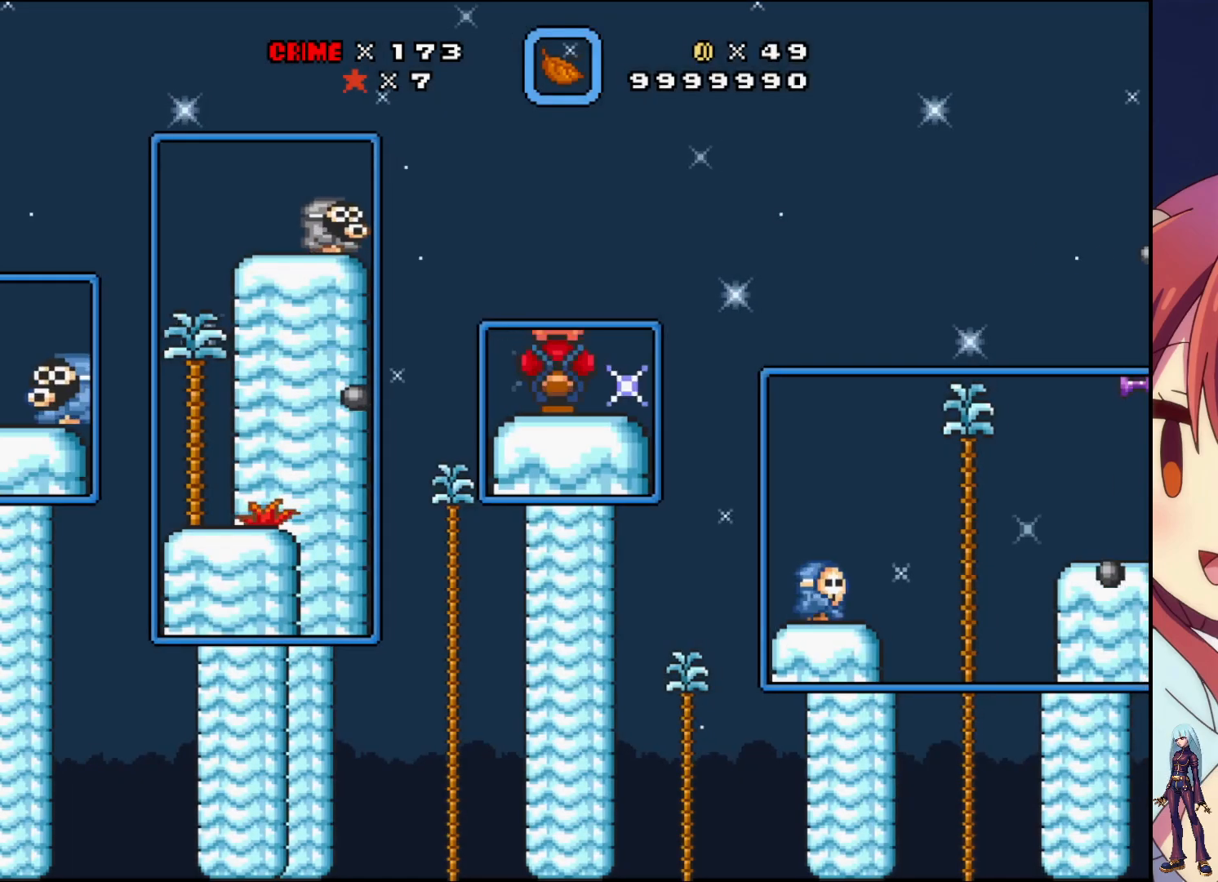
{"buttons": ["CROSS", "SQUARE", "DPAD_RIGHT"], "events": [[267, "CROSS", "down"]]}
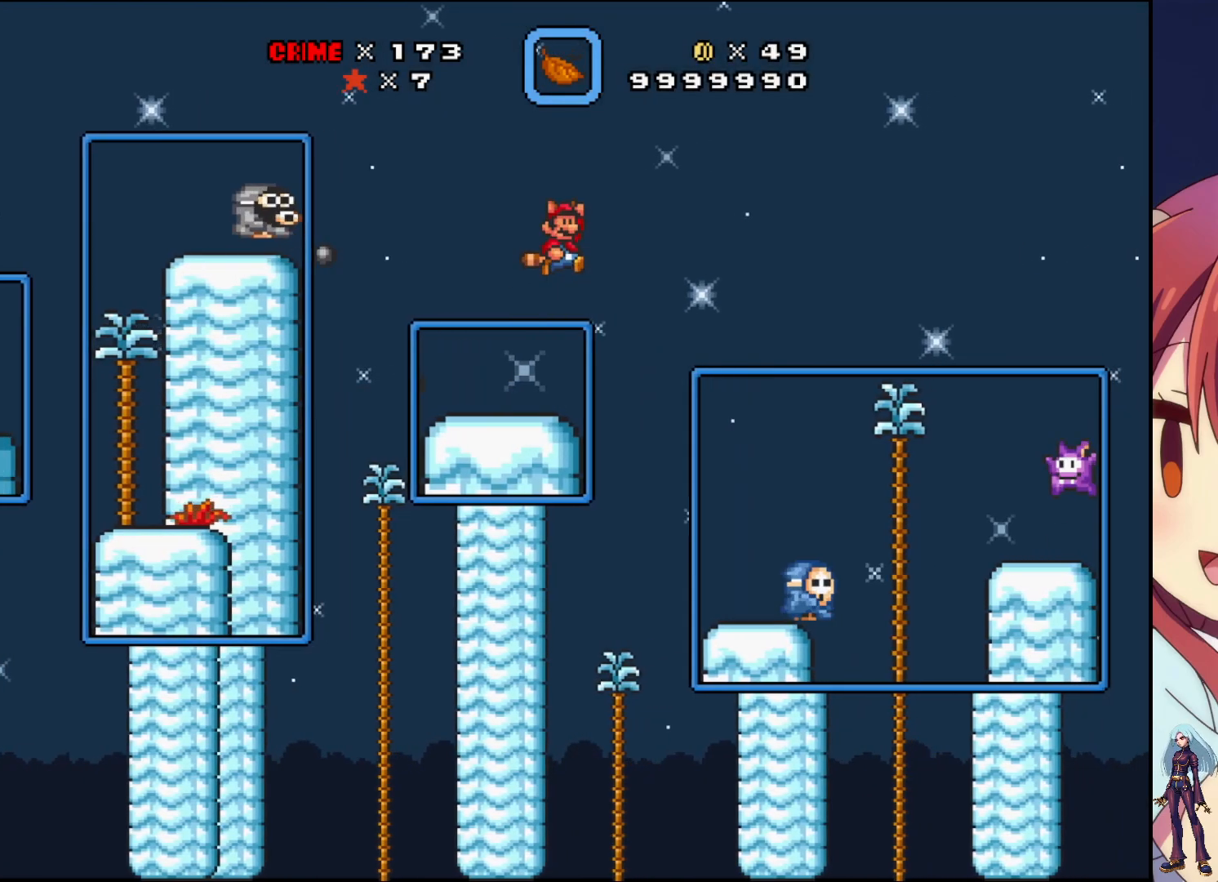
{"buttons": ["CROSS", "SQUARE", "DPAD_RIGHT"], "events": []}
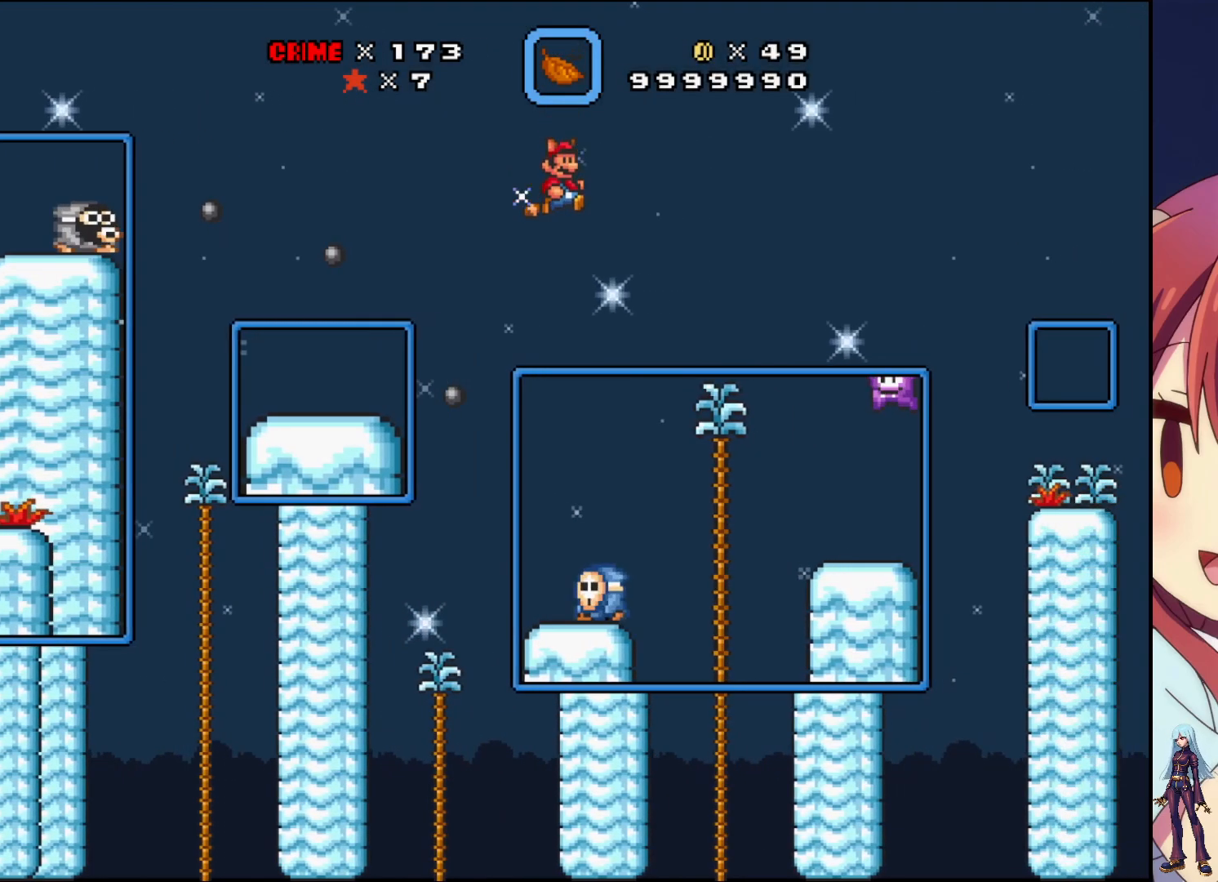
{"buttons": ["CROSS", "SQUARE", "DPAD_RIGHT"], "events": []}
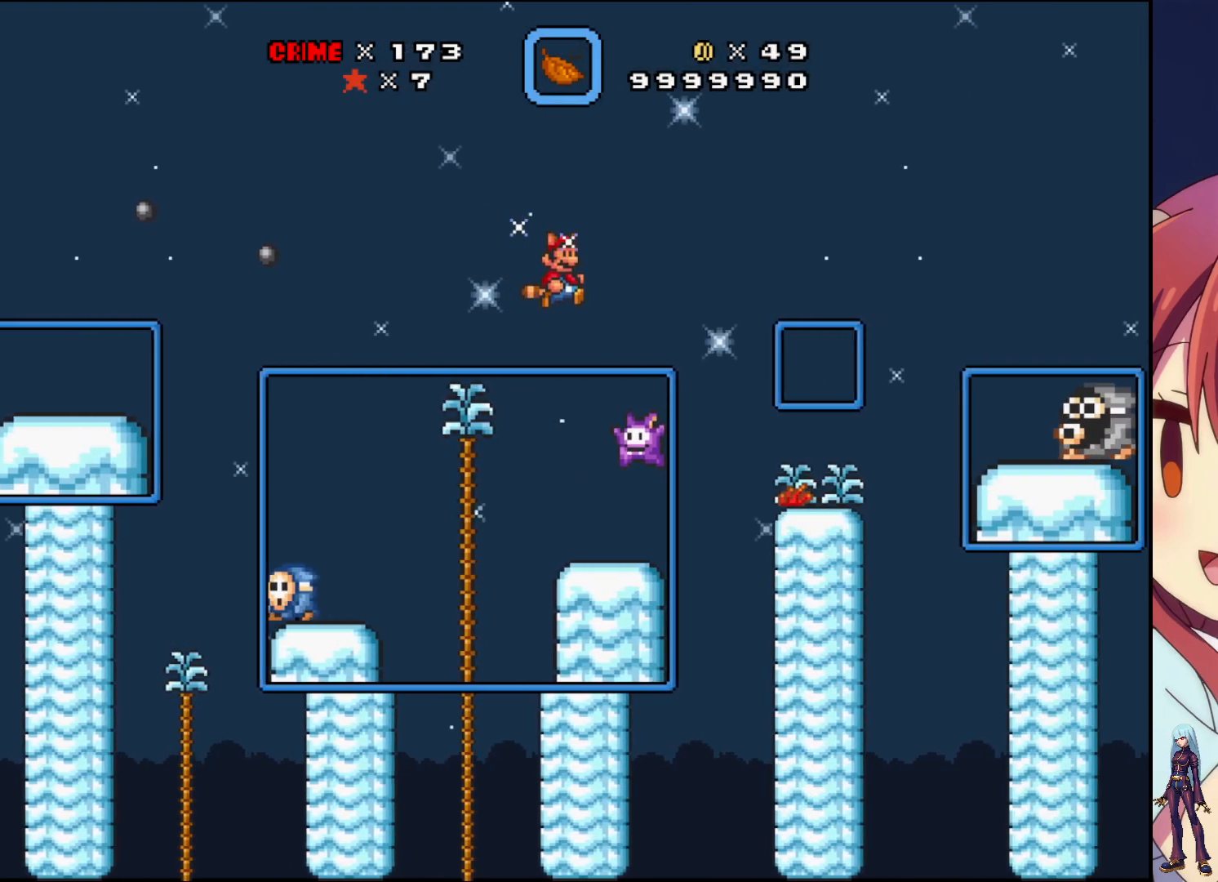
{"buttons": ["SQUARE", "DPAD_LEFT"], "events": [[350, "DPAD_RIGHT", "up"], [400, "CROSS", "up"], [433, "DPAD_LEFT", "down"]]}
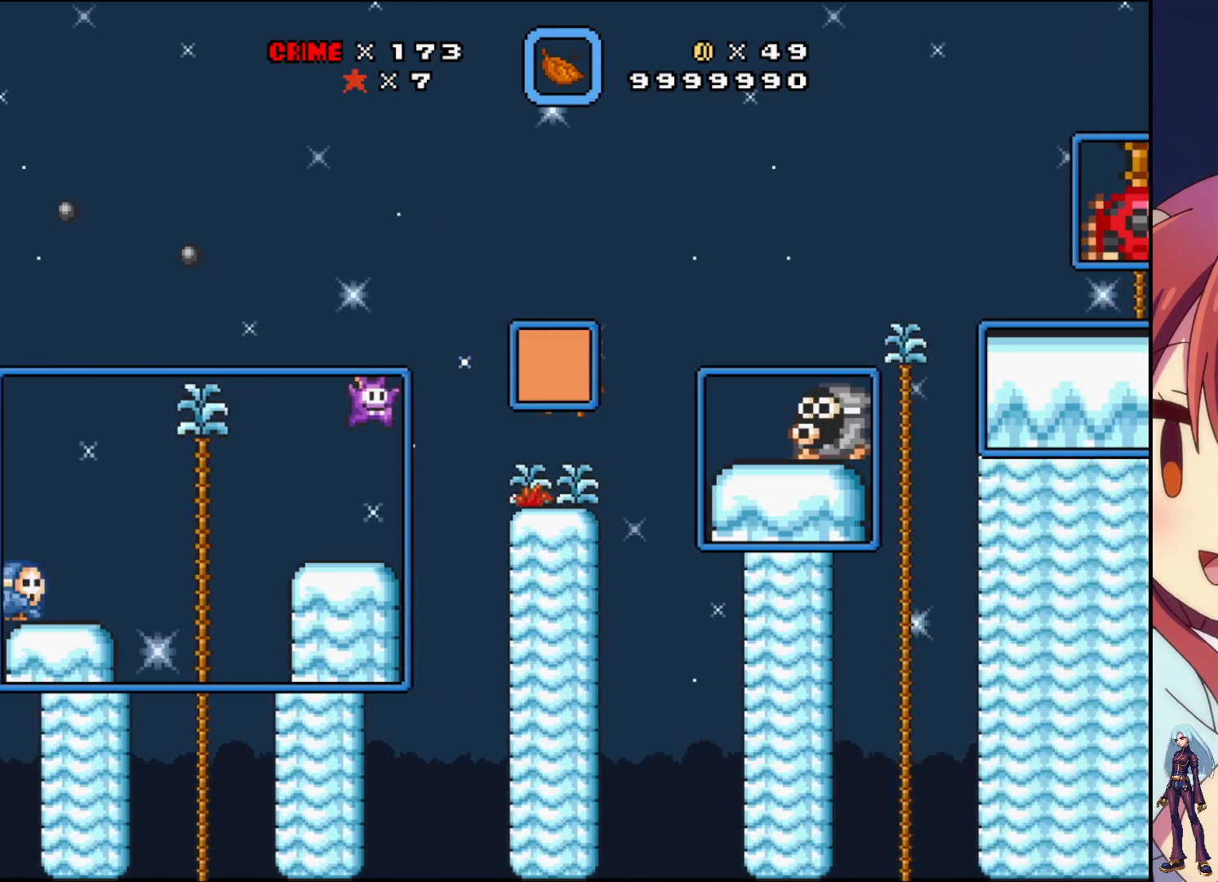
{"buttons": ["DPAD_DOWN"], "events": [[133, "DPAD_LEFT", "up"], [150, "SQUARE", "up"], [217, "DPAD_DOWN", "down"]]}
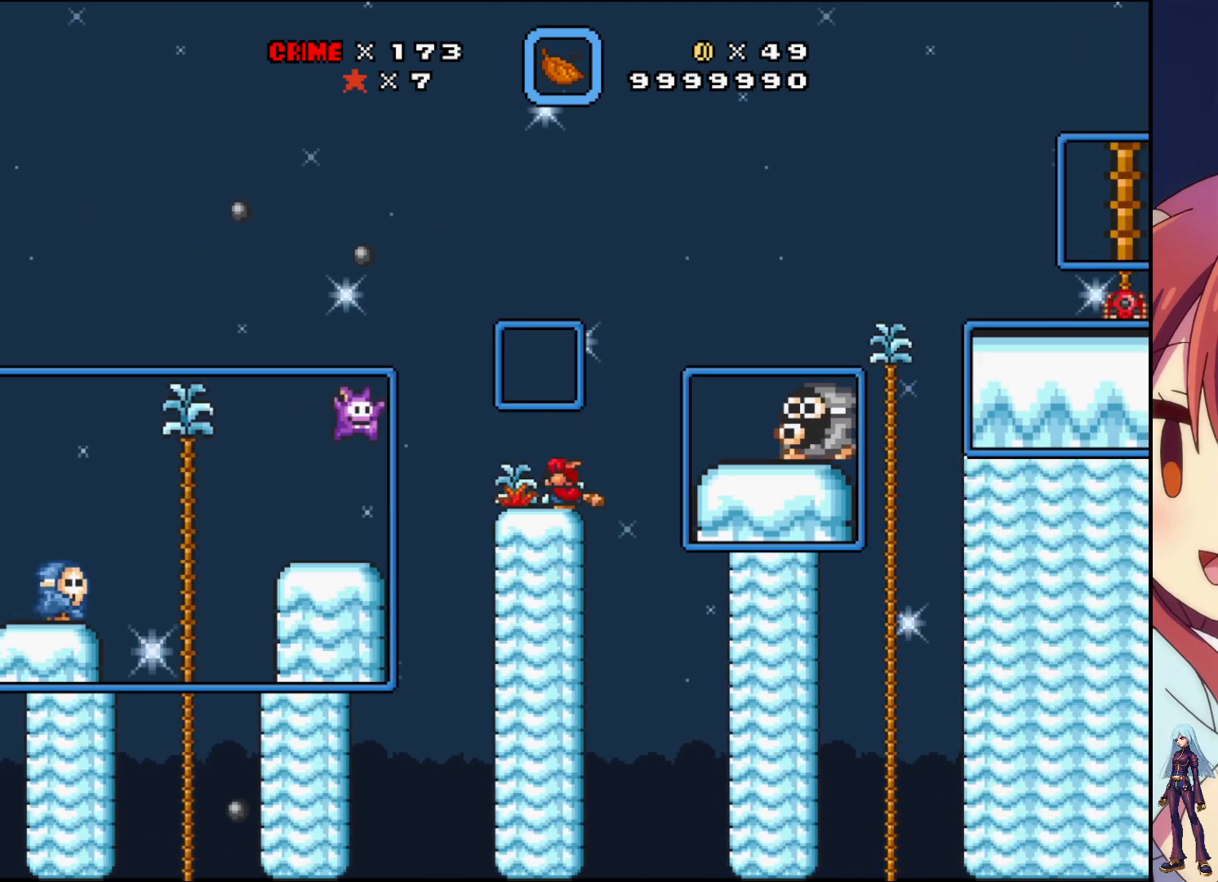
{"buttons": ["DPAD_LEFT"], "events": [[217, "DPAD_DOWN", "up"], [233, "DPAD_LEFT", "down"]]}
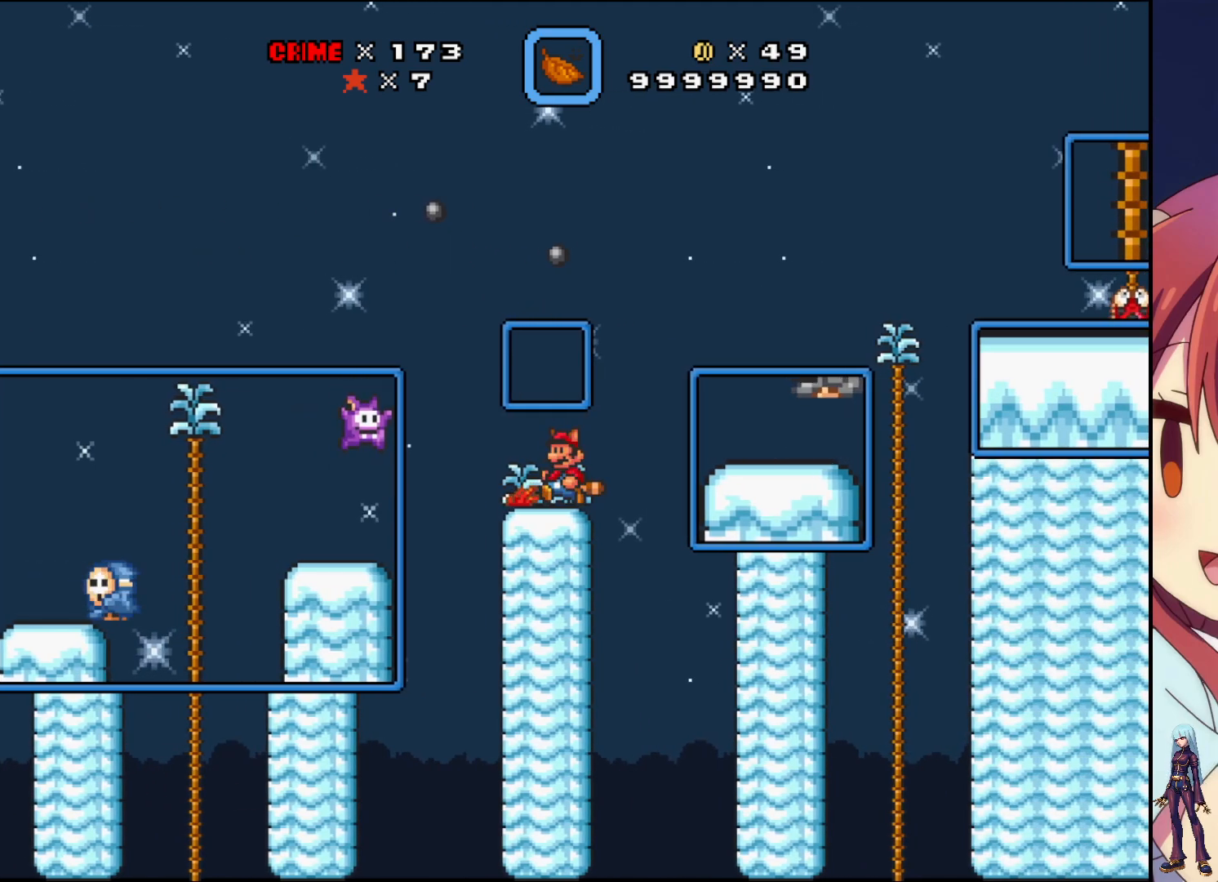
{"buttons": ["SQUARE", "DPAD_DOWN"], "events": [[100, "DPAD_LEFT", "up"], [267, "DPAD_RIGHT", "down"], [283, "DPAD_DOWN", "down"], [283, "DPAD_RIGHT", "up"], [367, "SQUARE", "down"]]}